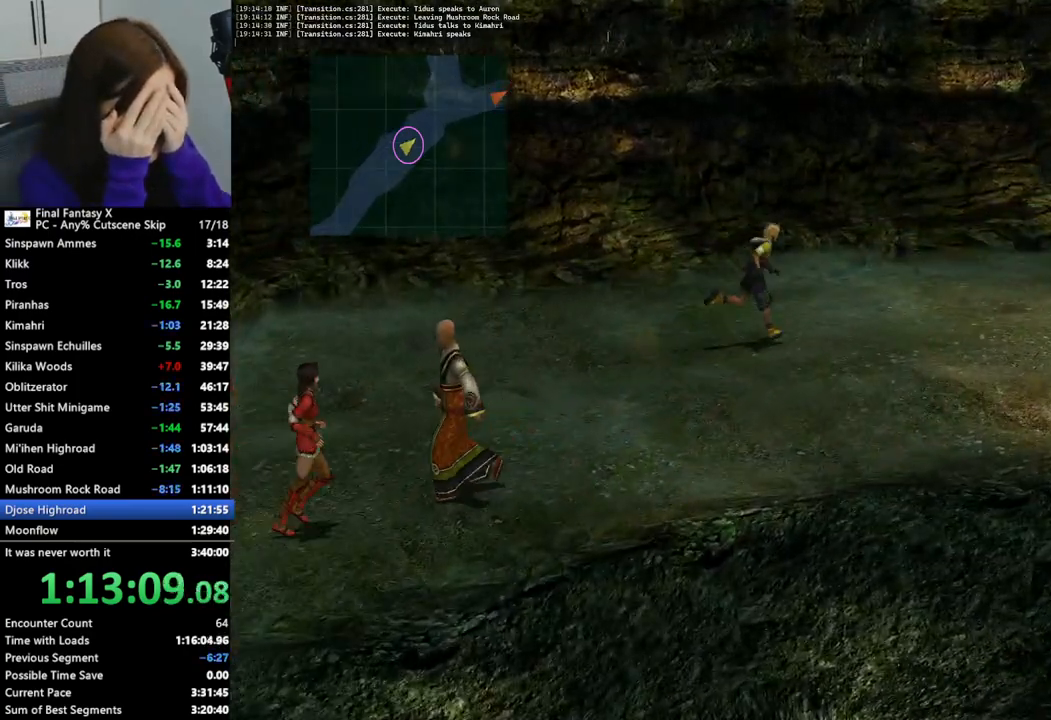
Gameplay with a controller (PlayStation layout); each line is a JSON object with the inputs held at the frame after it. "events" lists button and stick changes between this image and that frame as [ms after this image, input, new state], when the widget could be followed in between.
{"buttons": [], "left_stick": "up-right", "right_stick": "center", "events": []}
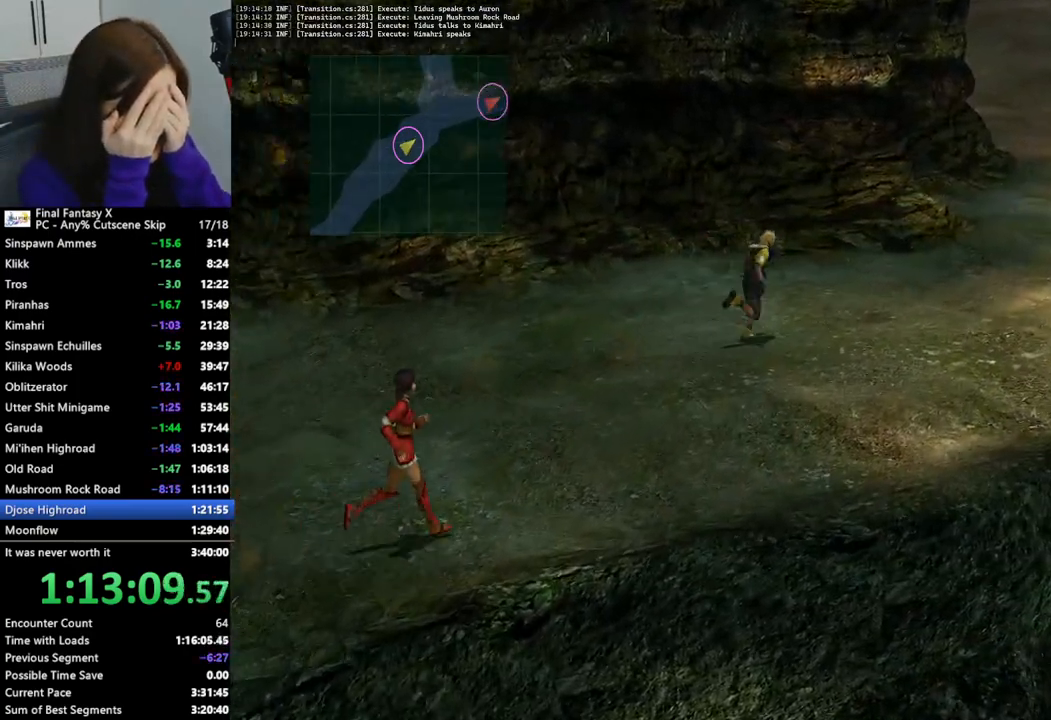
{"buttons": [], "left_stick": "up-right", "right_stick": "center", "events": []}
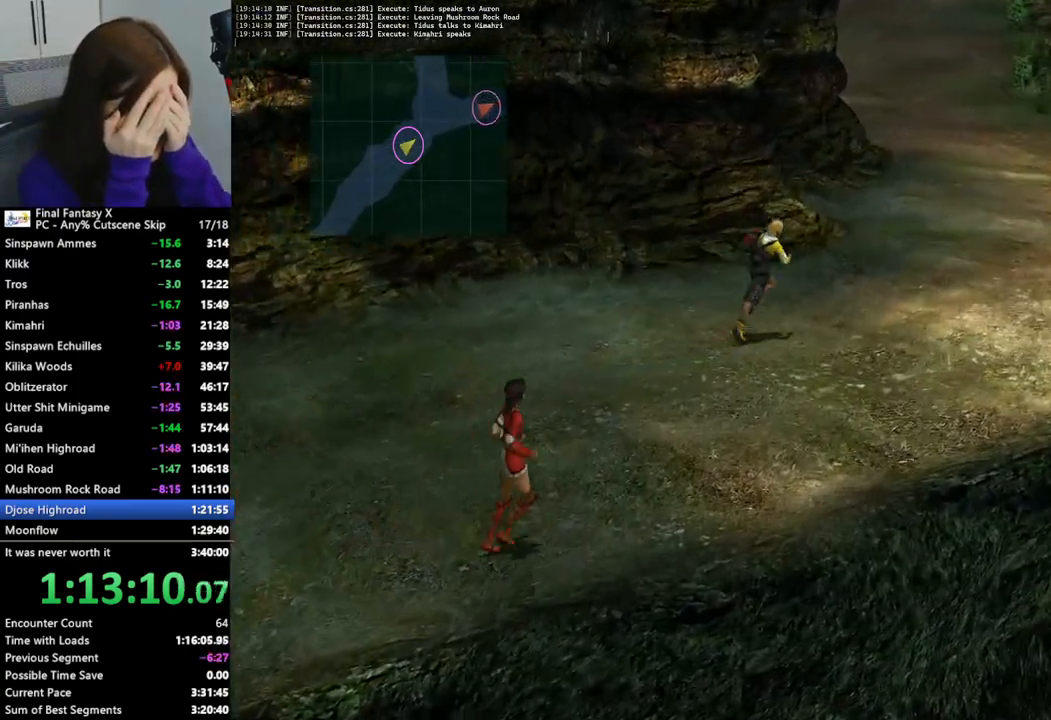
{"buttons": [], "left_stick": "up-right", "right_stick": "center", "events": []}
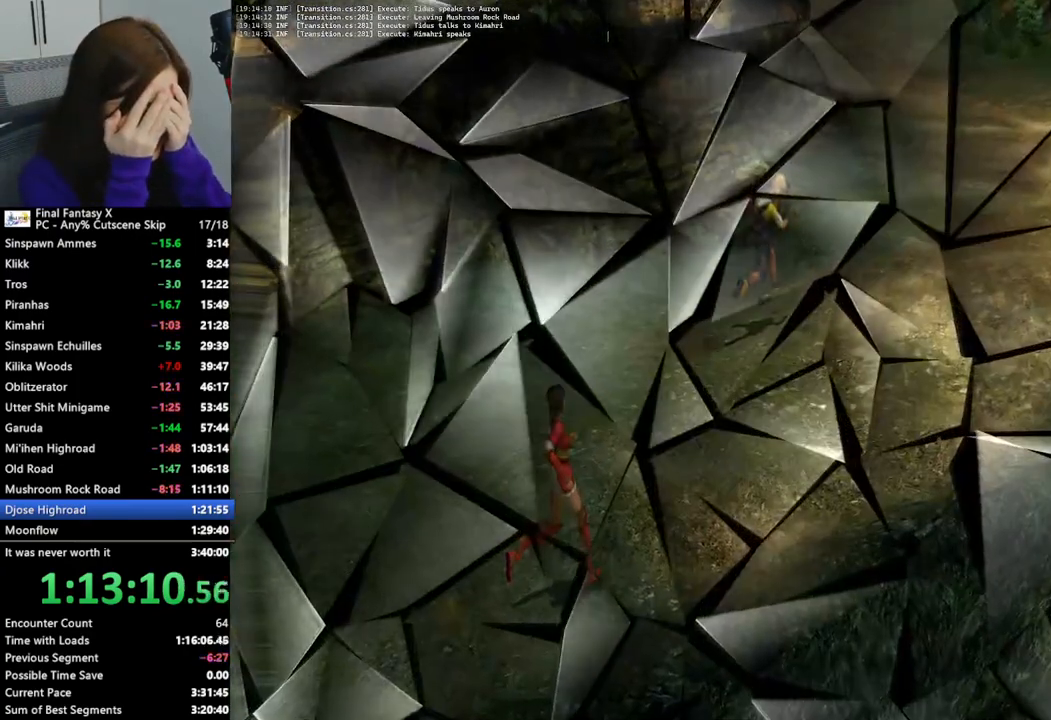
{"buttons": ["L2"], "left_stick": "center", "right_stick": "center", "events": [[233, "left_stick", "center"], [333, "L2", "down"]]}
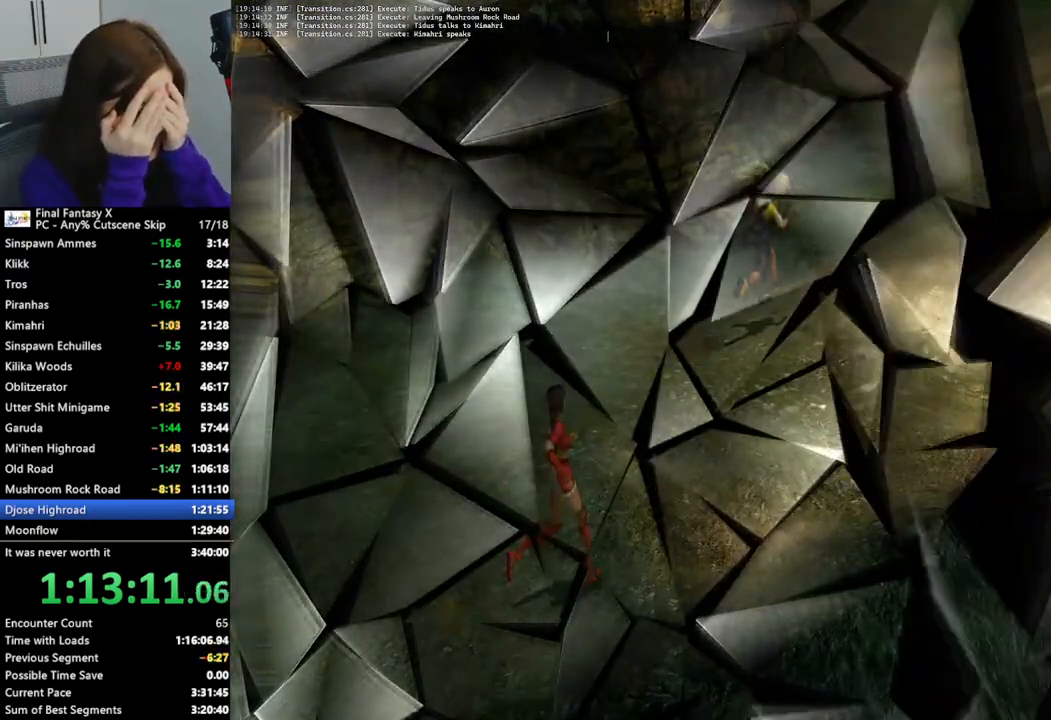
{"buttons": ["L2"], "left_stick": "center", "right_stick": "center", "events": []}
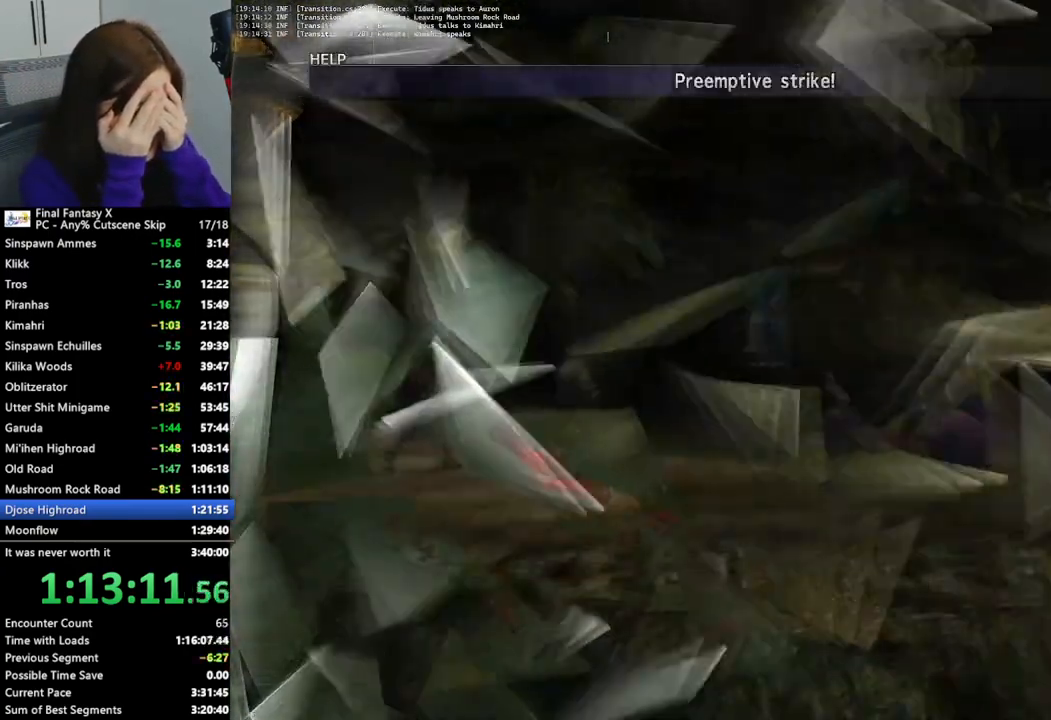
{"buttons": ["L2"], "left_stick": "center", "right_stick": "center", "events": []}
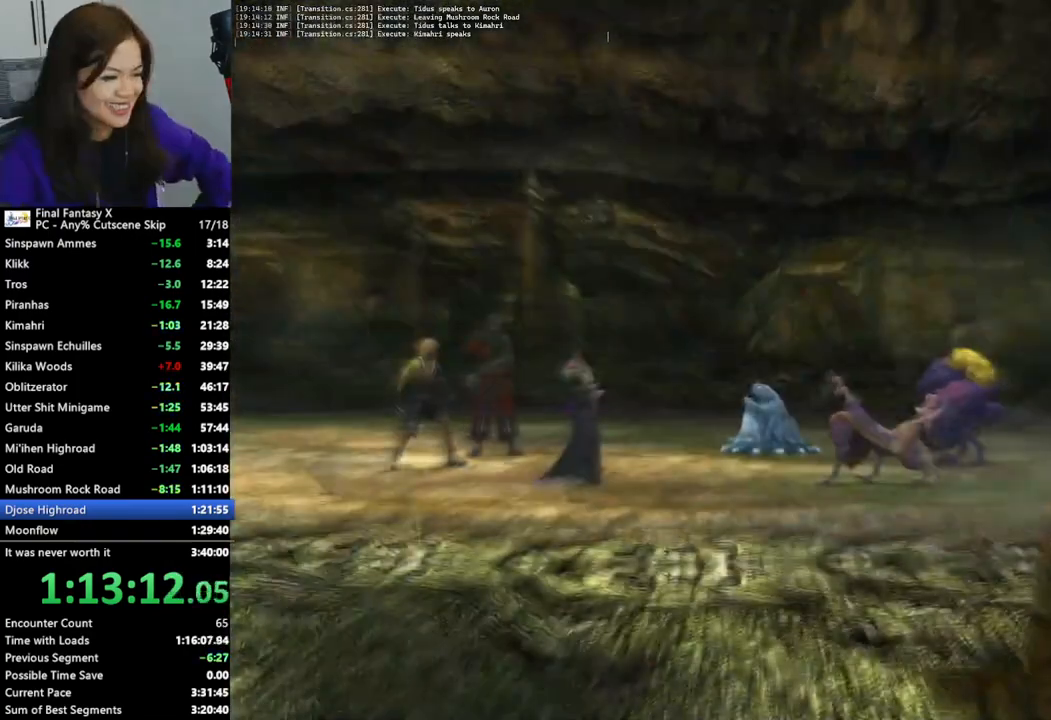
{"buttons": ["L2"], "left_stick": "center", "right_stick": "center", "events": []}
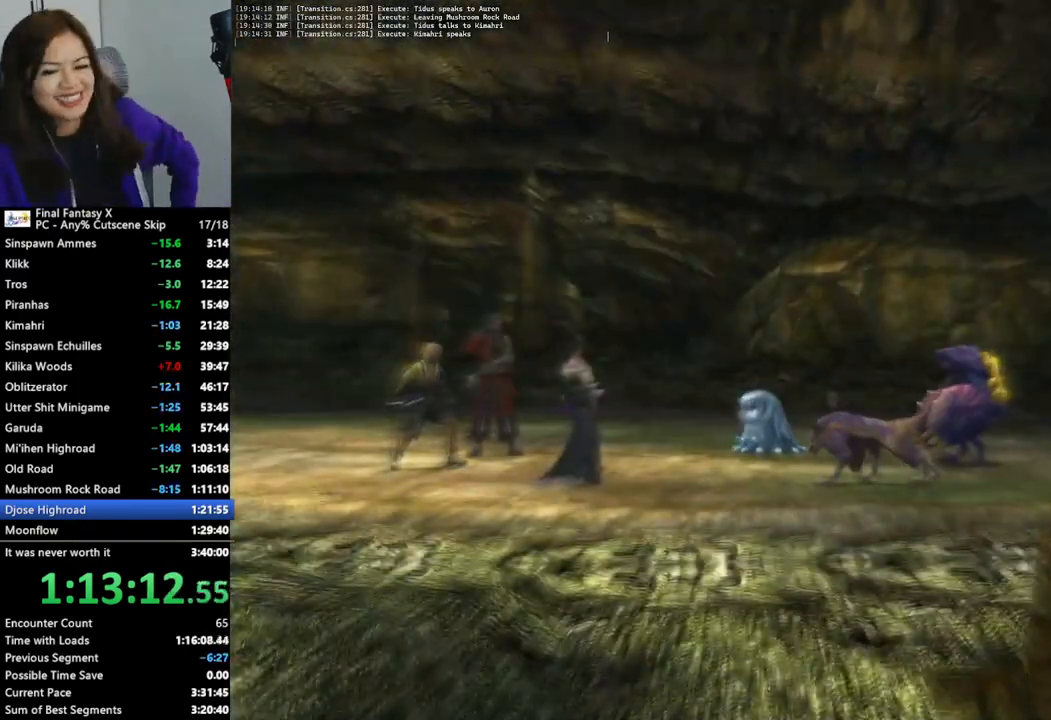
{"buttons": ["L2"], "left_stick": "center", "right_stick": "center", "events": []}
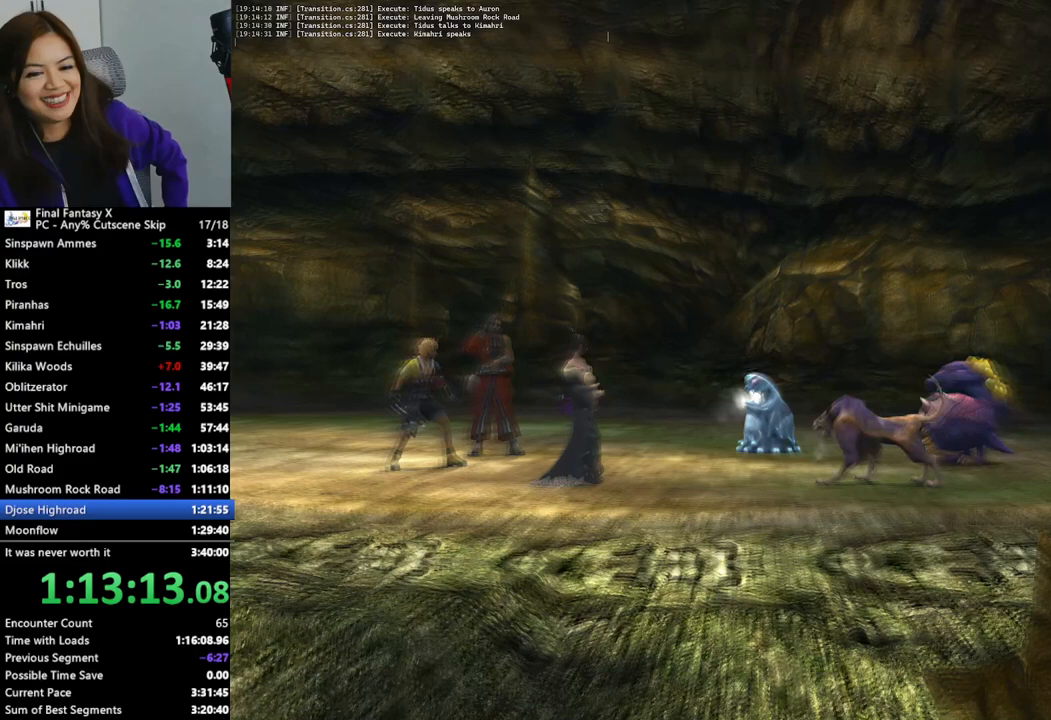
{"buttons": ["L2"], "left_stick": "center", "right_stick": "center", "events": []}
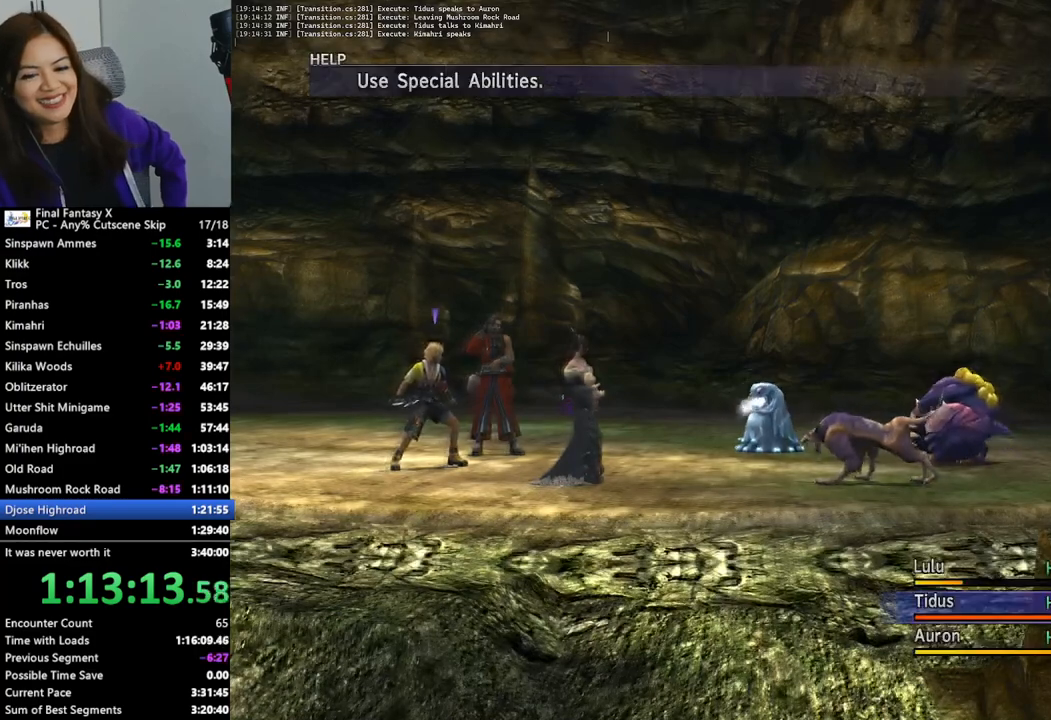
{"buttons": ["L2"], "left_stick": "center", "right_stick": "center", "events": []}
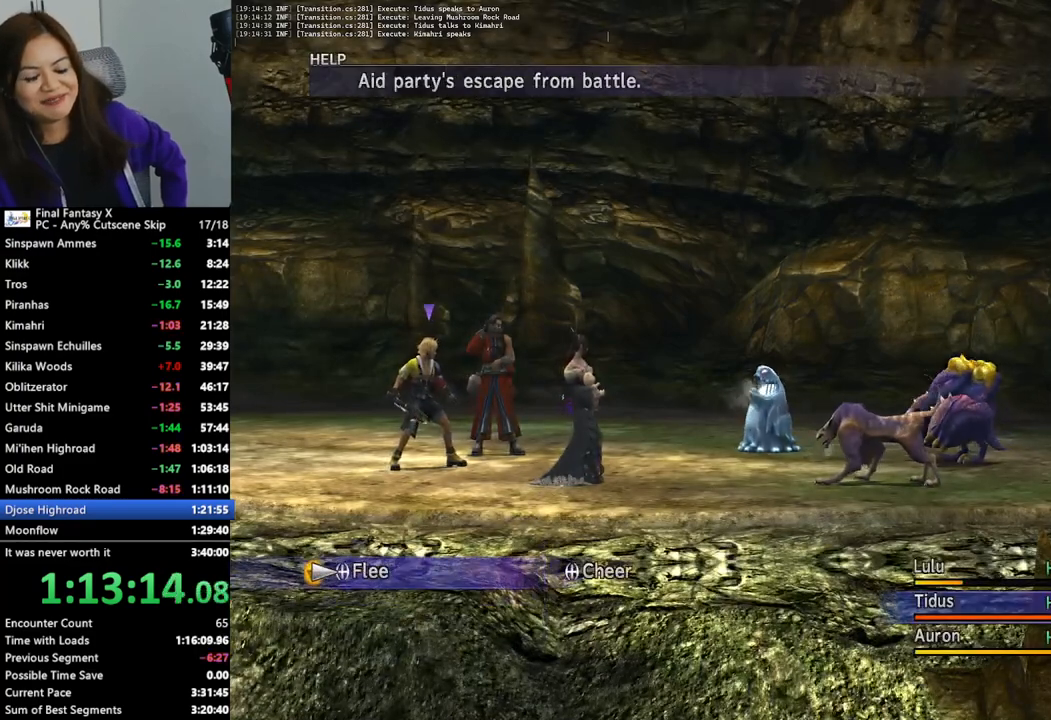
{"buttons": ["L2"], "left_stick": "center", "right_stick": "center", "events": []}
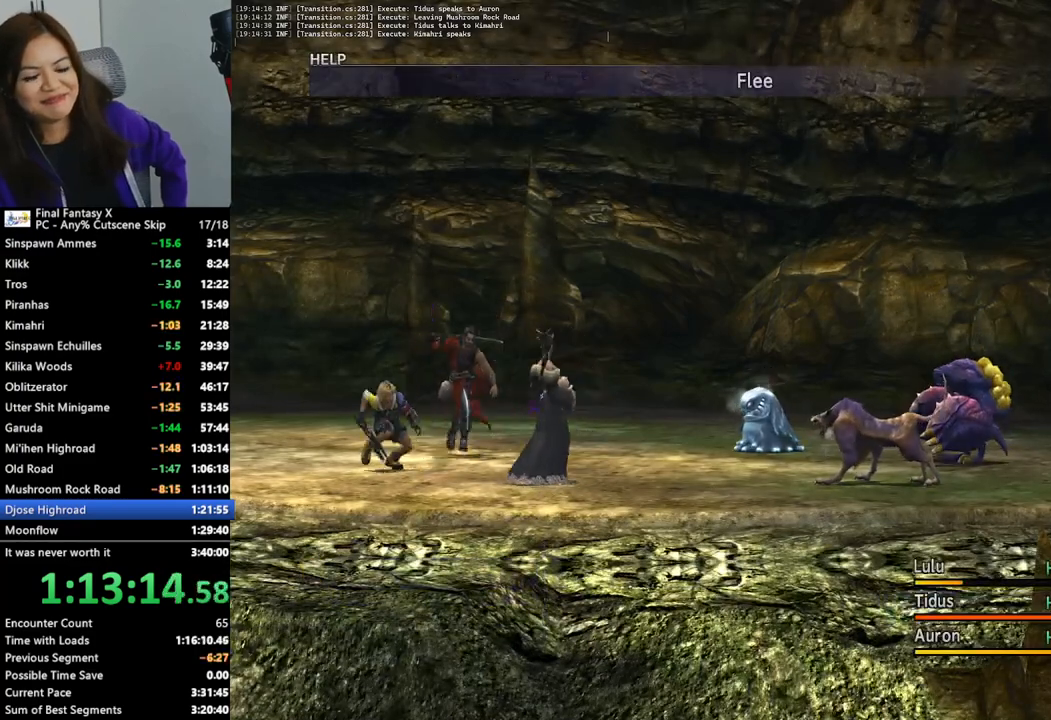
{"buttons": ["L2"], "left_stick": "center", "right_stick": "center", "events": []}
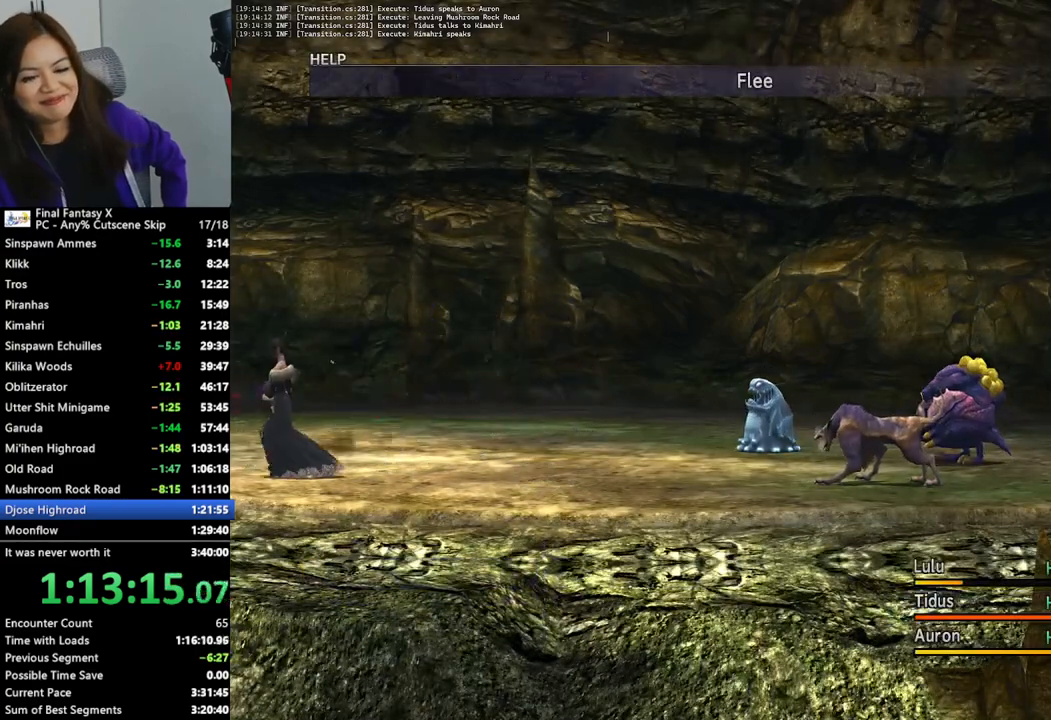
{"buttons": [], "left_stick": "up-right", "right_stick": "center", "events": [[100, "L2", "up"], [133, "left_stick", "up-right"]]}
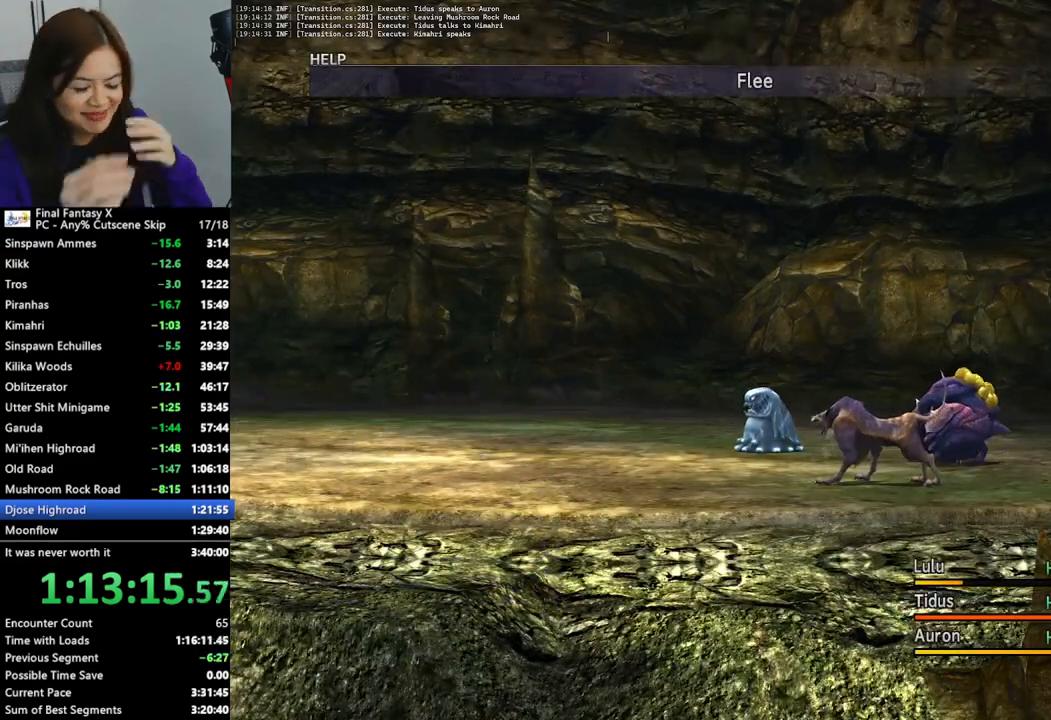
{"buttons": ["CROSS"], "left_stick": "up-right", "right_stick": "center", "events": [[167, "CROSS", "down"], [267, "CROSS", "up"], [333, "CROSS", "down"], [433, "CROSS", "up"], [500, "CROSS", "down"]]}
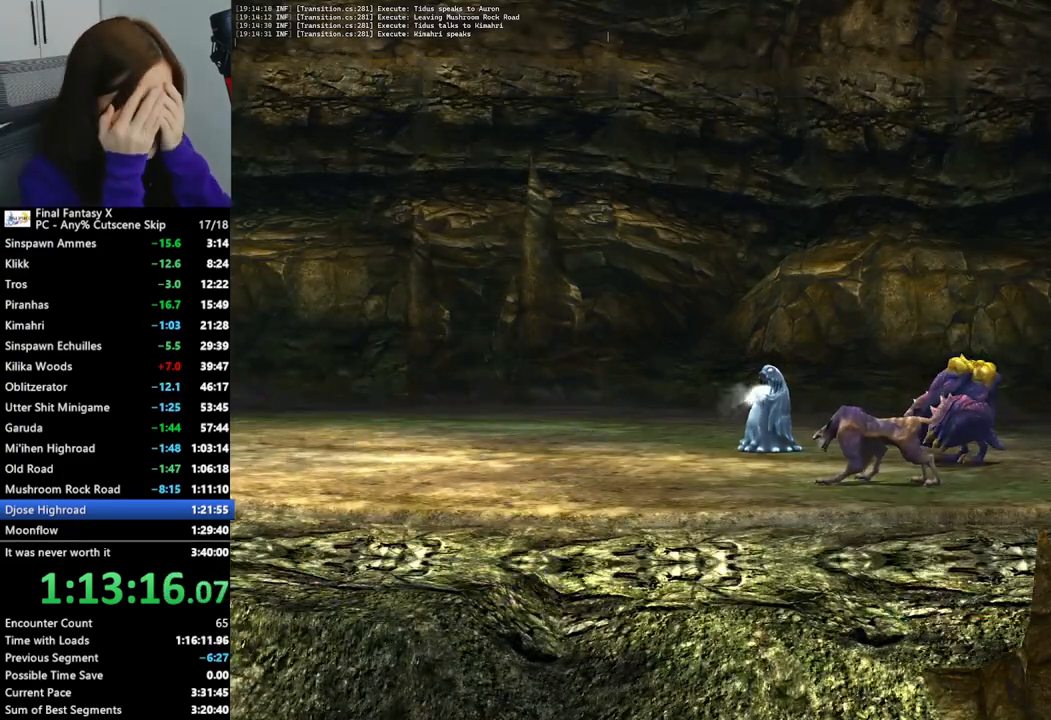
{"buttons": ["CROSS"], "left_stick": "up-right", "right_stick": "center", "events": [[67, "CROSS", "up"], [133, "CROSS", "down"], [233, "CROSS", "up"], [300, "CROSS", "down"], [400, "CROSS", "up"], [467, "CROSS", "down"]]}
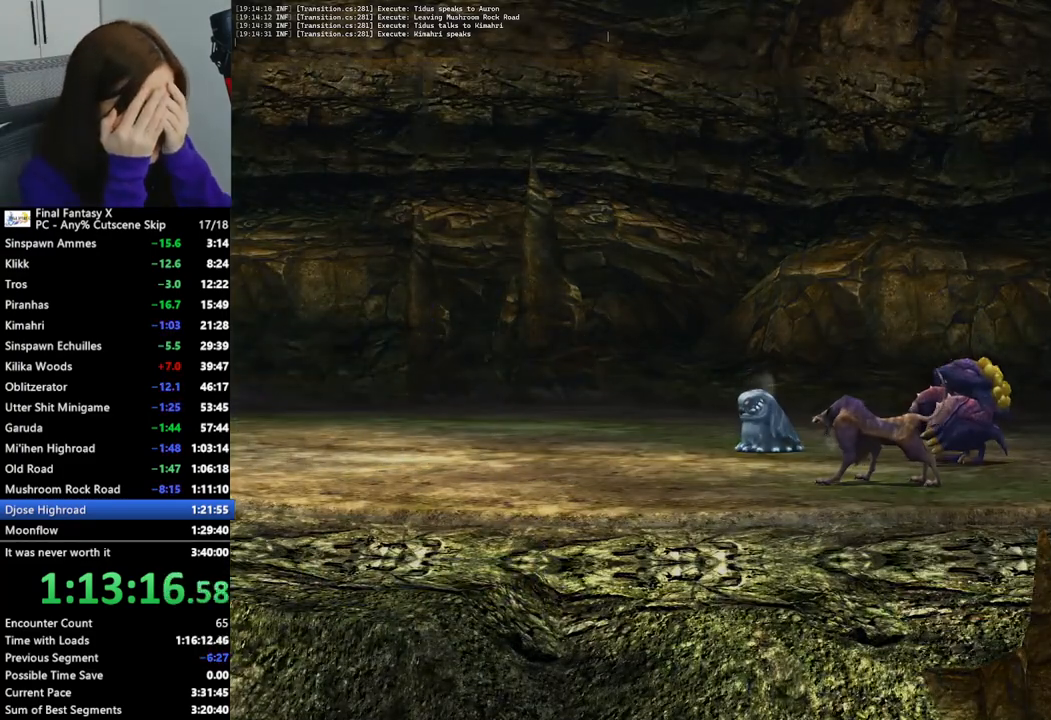
{"buttons": ["CROSS"], "left_stick": "up-right", "right_stick": "center", "events": [[33, "CROSS", "up"], [133, "CROSS", "down"], [200, "CROSS", "up"], [300, "CROSS", "down"], [367, "CROSS", "up"], [467, "CROSS", "down"]]}
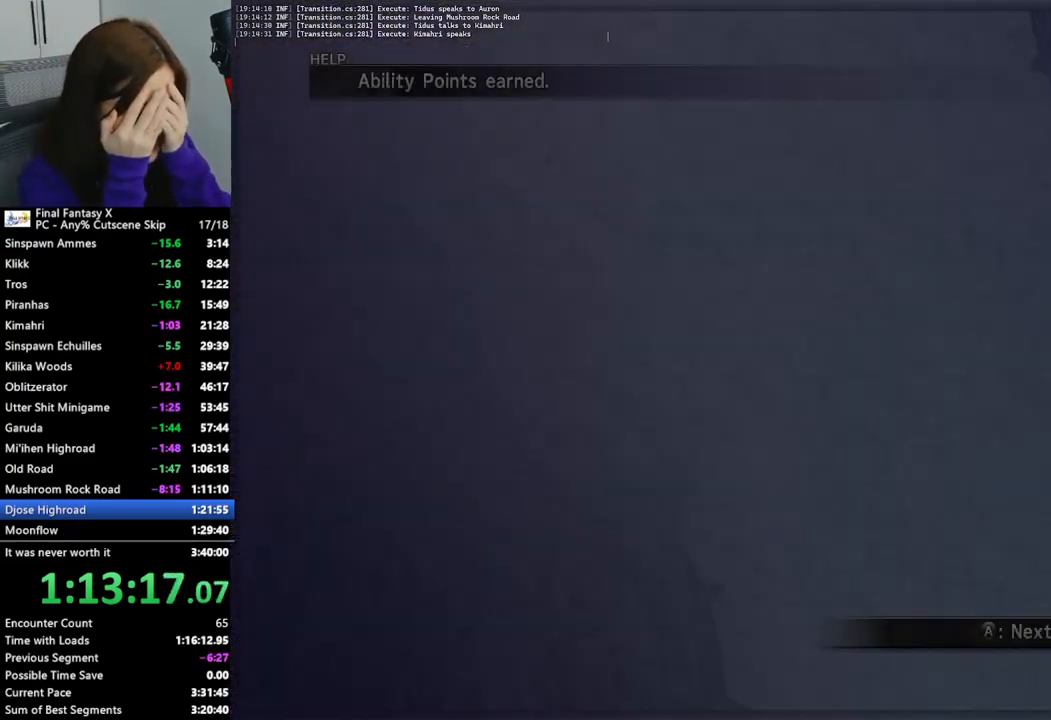
{"buttons": [], "left_stick": "up-right", "right_stick": "center", "events": [[33, "CROSS", "up"], [100, "CROSS", "down"], [167, "CROSS", "up"], [267, "CROSS", "down"], [333, "CROSS", "up"], [433, "CROSS", "down"], [500, "CROSS", "up"]]}
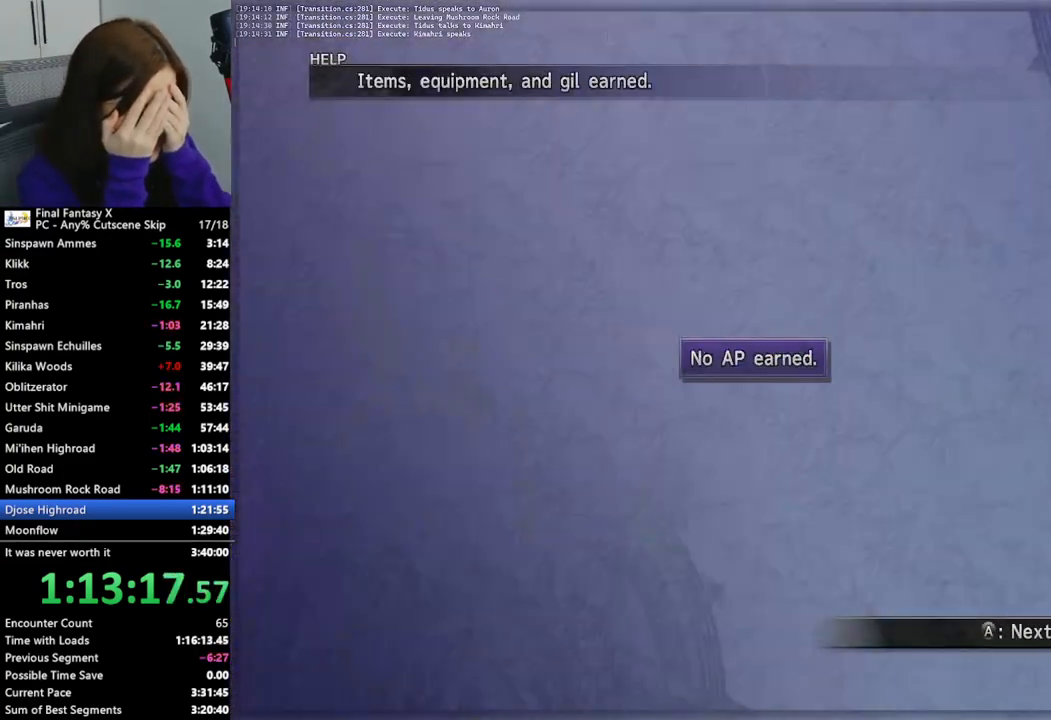
{"buttons": [], "left_stick": "up-right", "right_stick": "center", "events": [[100, "CROSS", "down"], [167, "CROSS", "up"], [267, "CROSS", "down"], [333, "CROSS", "up"], [400, "CROSS", "down"], [500, "CROSS", "up"]]}
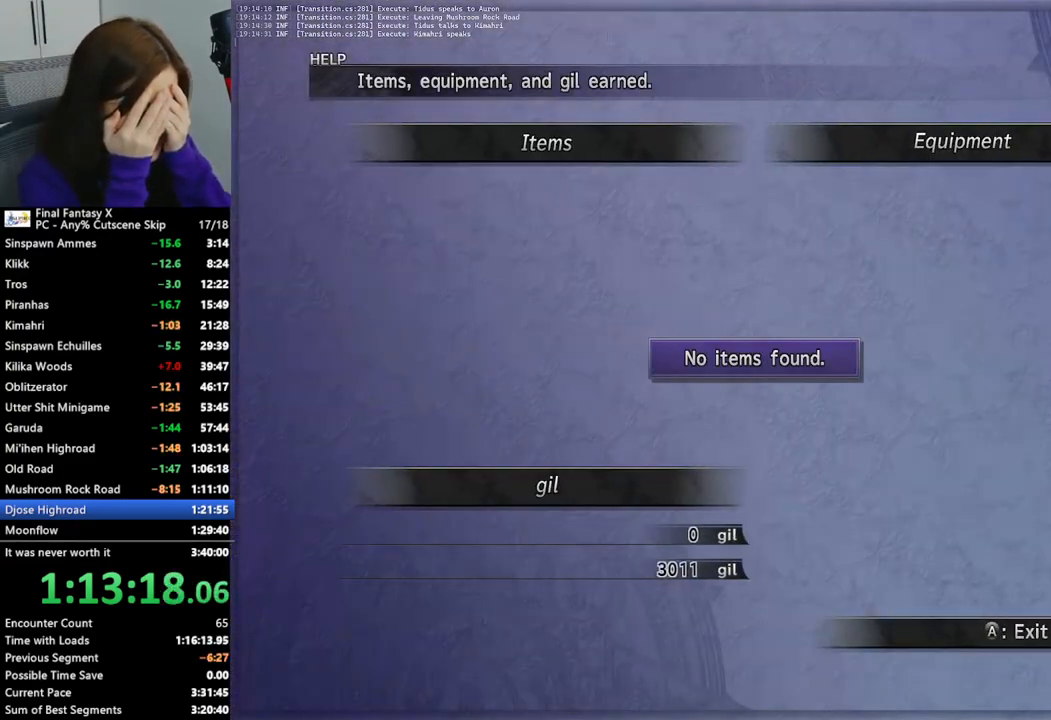
{"buttons": [], "left_stick": "up-right", "right_stick": "center", "events": [[67, "CROSS", "down"], [167, "CROSS", "up"], [233, "CROSS", "down"], [333, "CROSS", "up"]]}
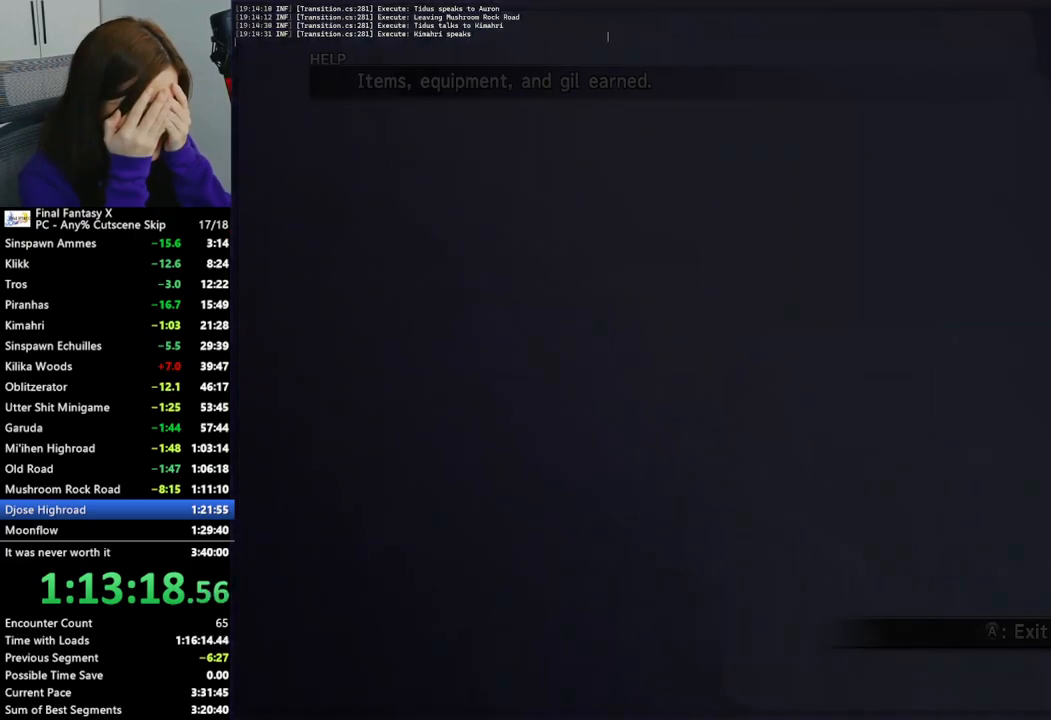
{"buttons": [], "left_stick": "up-right", "right_stick": "center", "events": []}
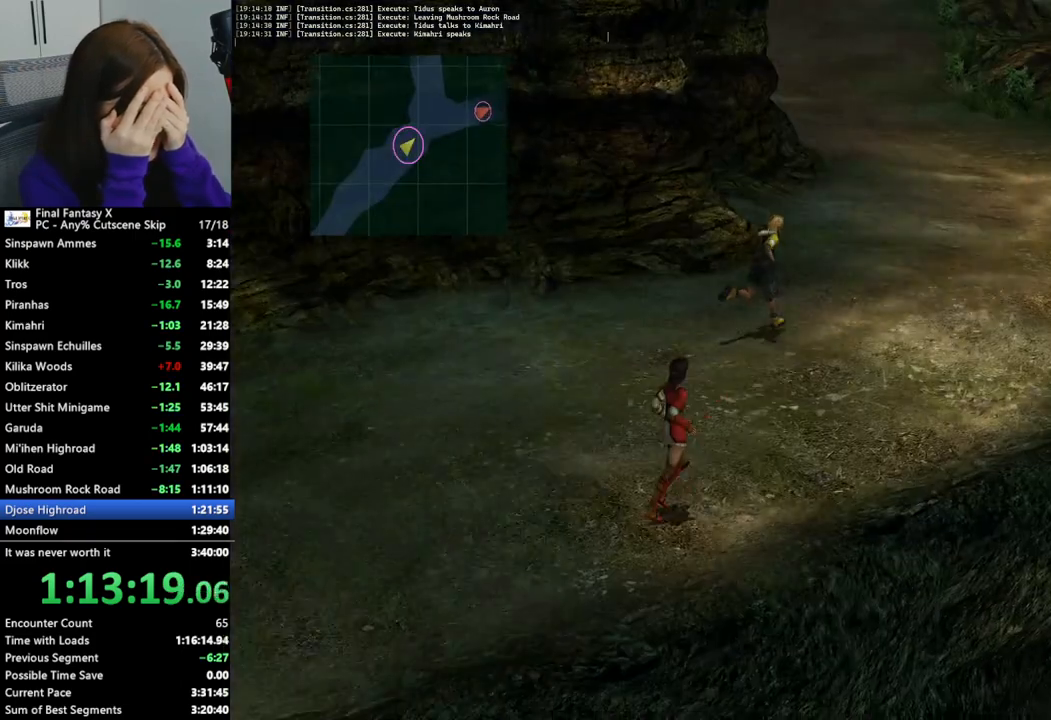
{"buttons": [], "left_stick": "up-right", "right_stick": "center", "events": []}
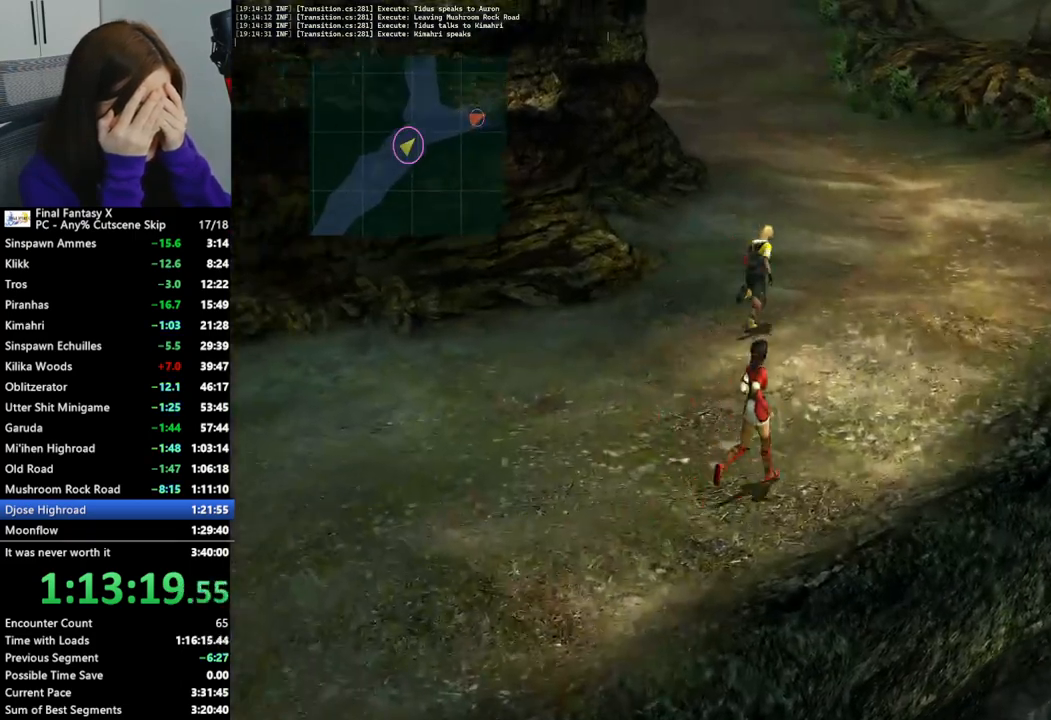
{"buttons": [], "left_stick": "up-right", "right_stick": "center", "events": []}
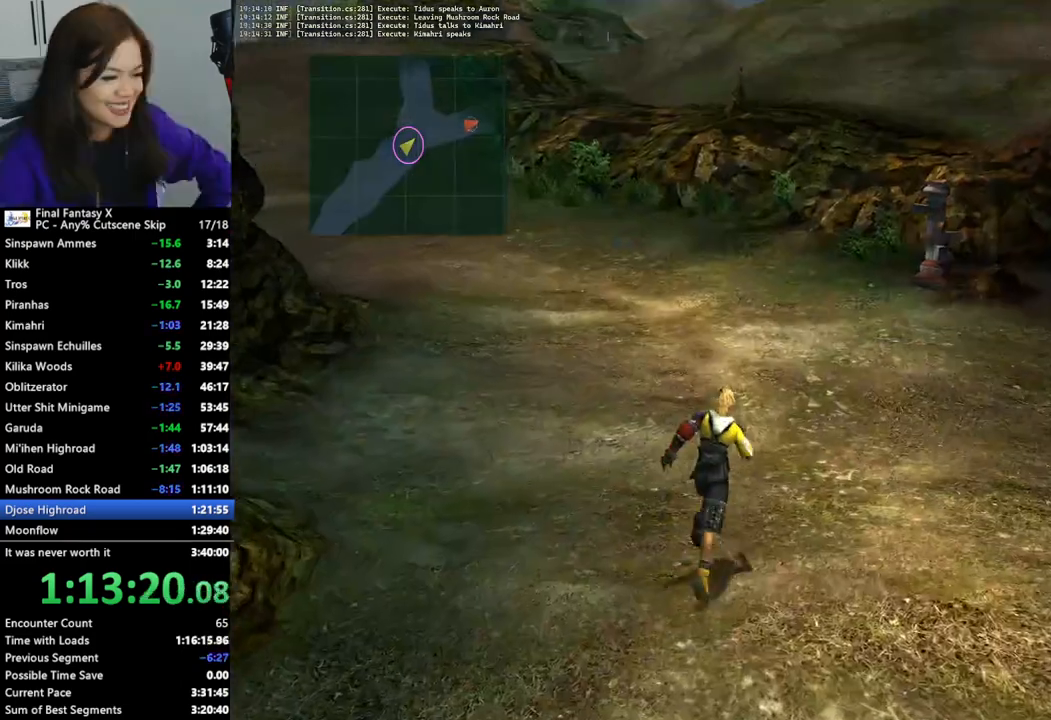
{"buttons": [], "left_stick": "up-right", "right_stick": "center", "events": []}
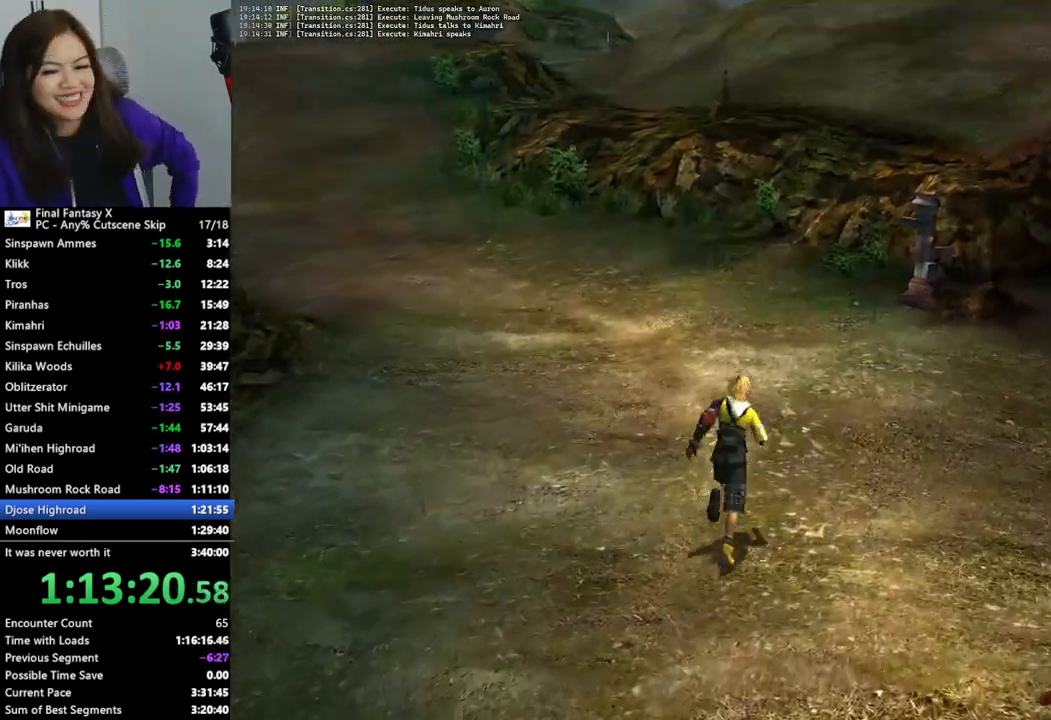
{"buttons": [], "left_stick": "up-right", "right_stick": "center", "events": []}
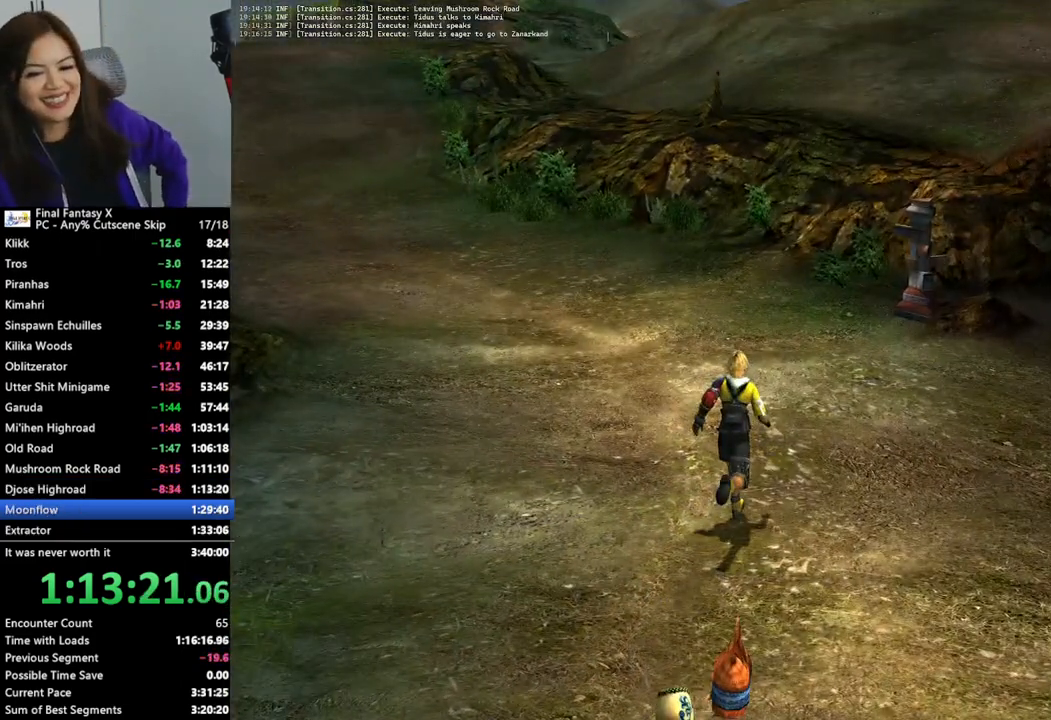
{"buttons": [], "left_stick": "up-right", "right_stick": "center", "events": []}
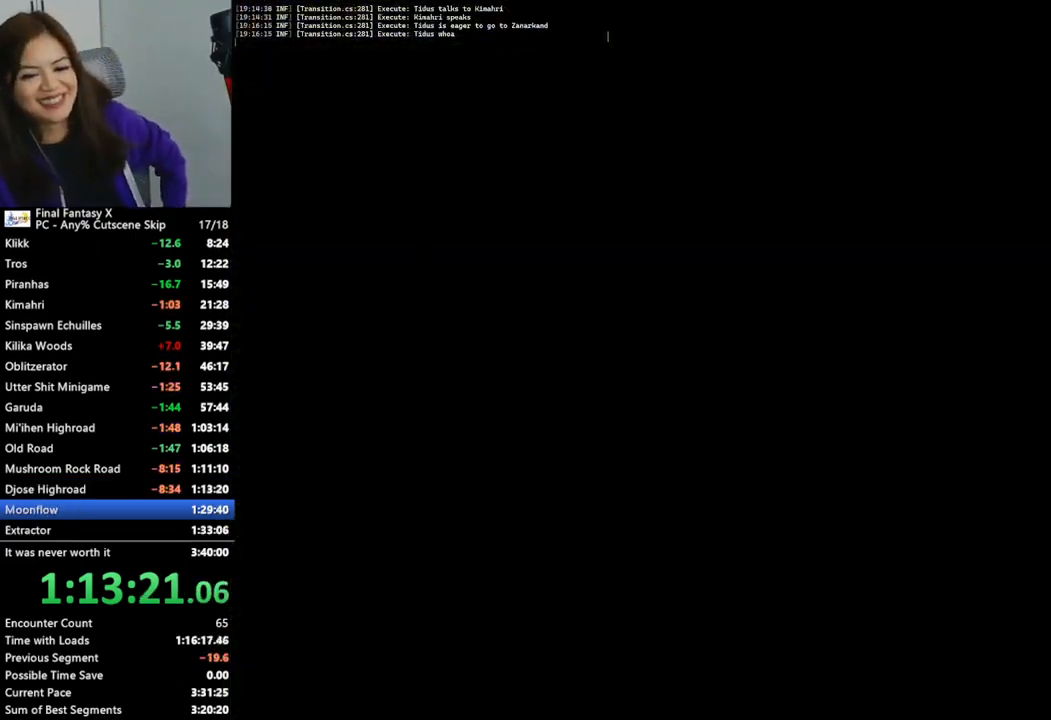
{"buttons": [], "left_stick": "up-right", "right_stick": "center", "events": []}
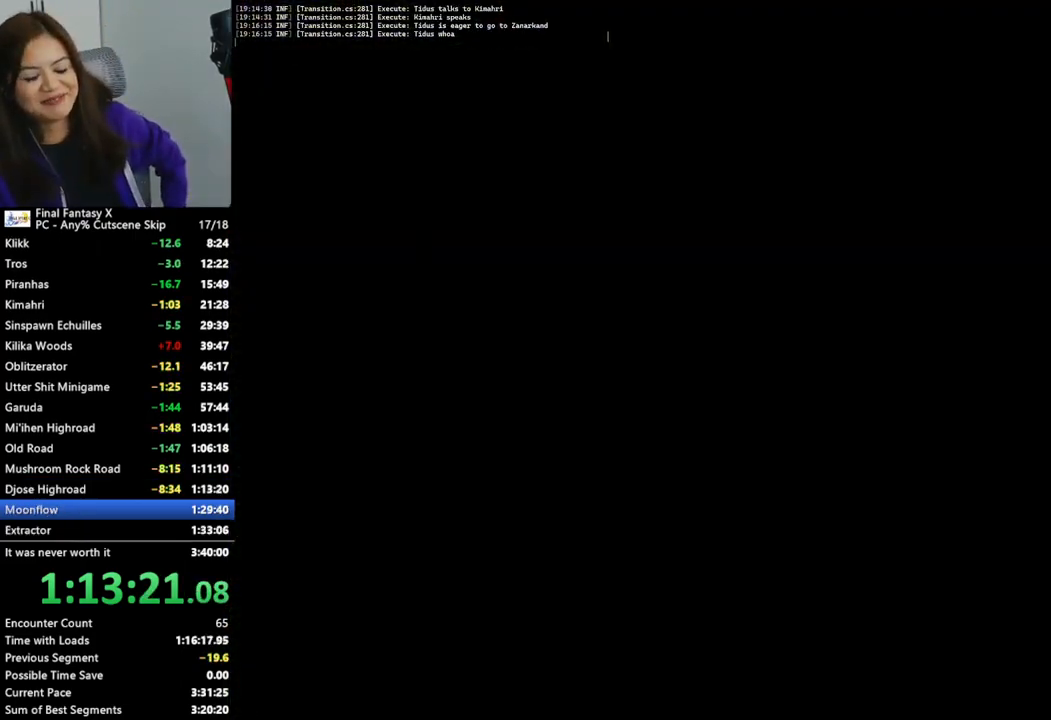
{"buttons": [], "left_stick": "up-right", "right_stick": "center", "events": []}
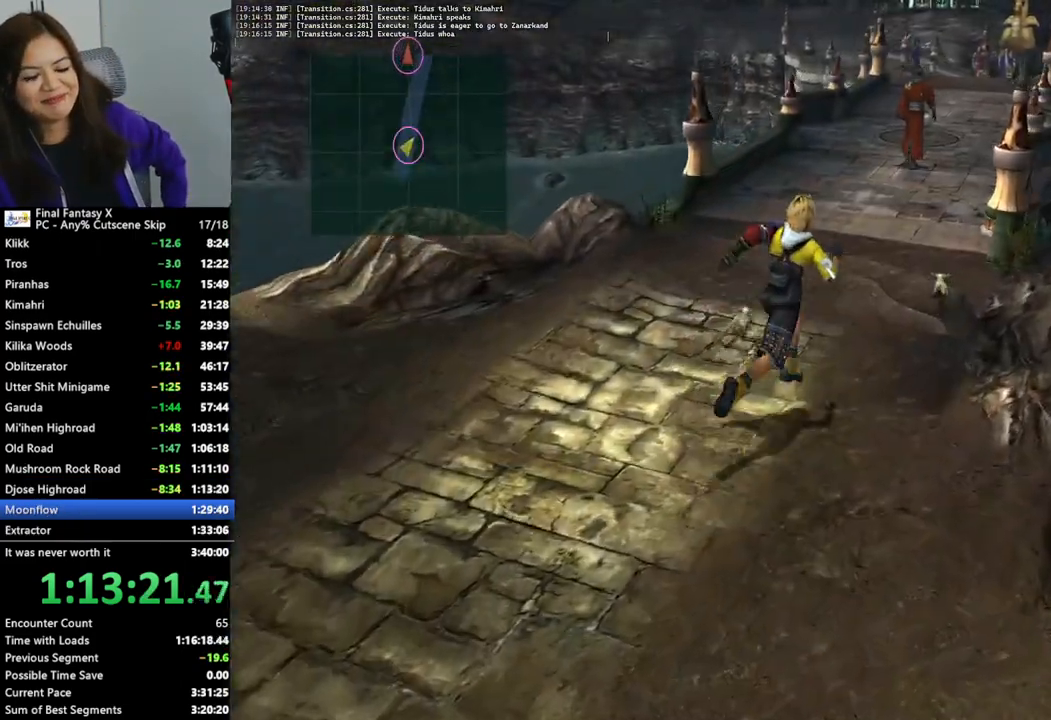
{"buttons": [], "left_stick": "up", "right_stick": "center", "events": [[167, "left_stick", "up"]]}
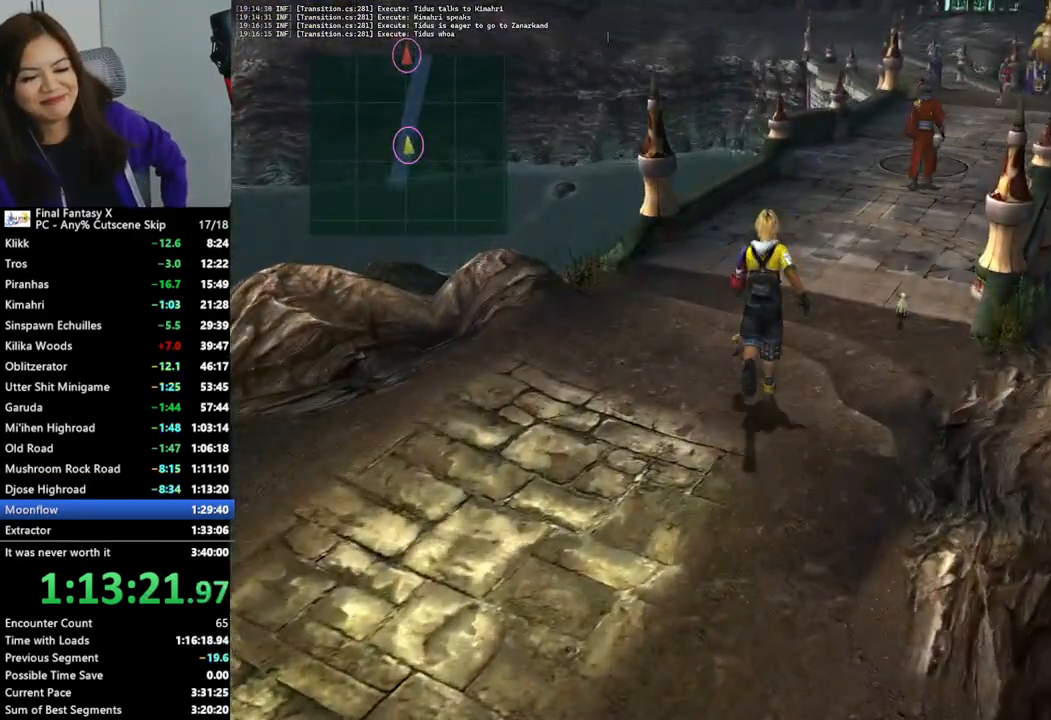
{"buttons": [], "left_stick": "up-right", "right_stick": "center", "events": [[233, "left_stick", "up-right"]]}